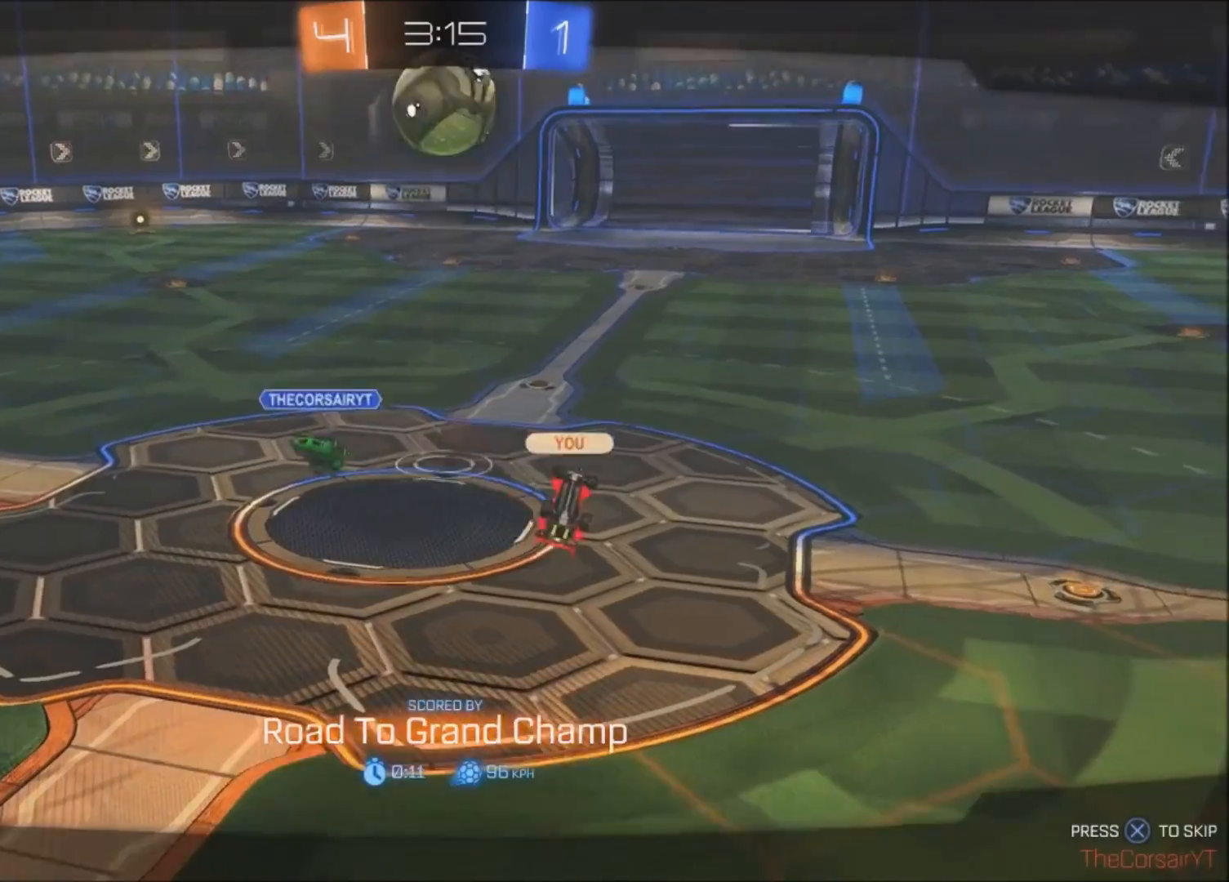
Gameplay with a controller (PlayStation layout); each line is a JSON object with the inputs held at the frame after it. "events" lists button and stick changes between this image and that frame as [ms after this image, input, new state], when the widget could be followed in between.
{"buttons": [], "left_stick": "center", "right_stick": "center", "events": []}
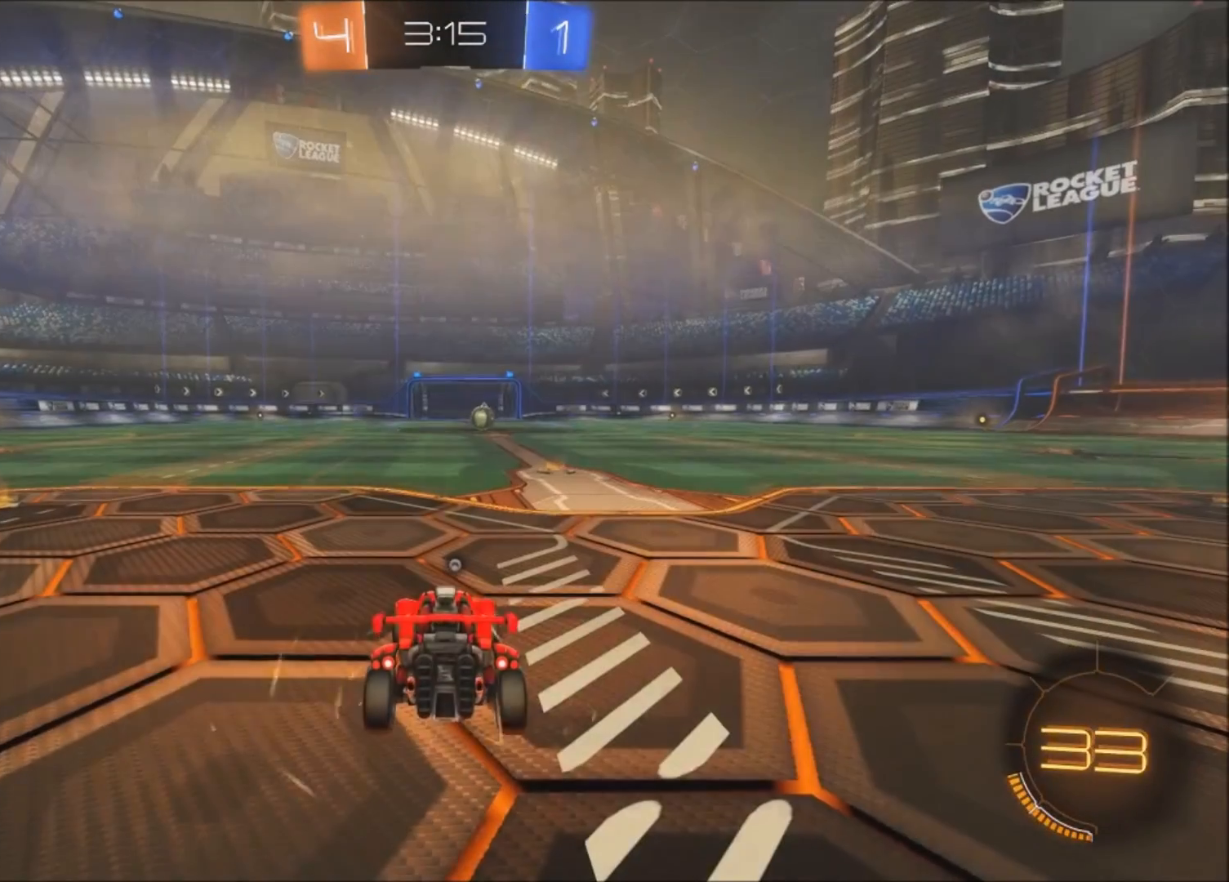
{"buttons": [], "left_stick": "center", "right_stick": "center", "events": []}
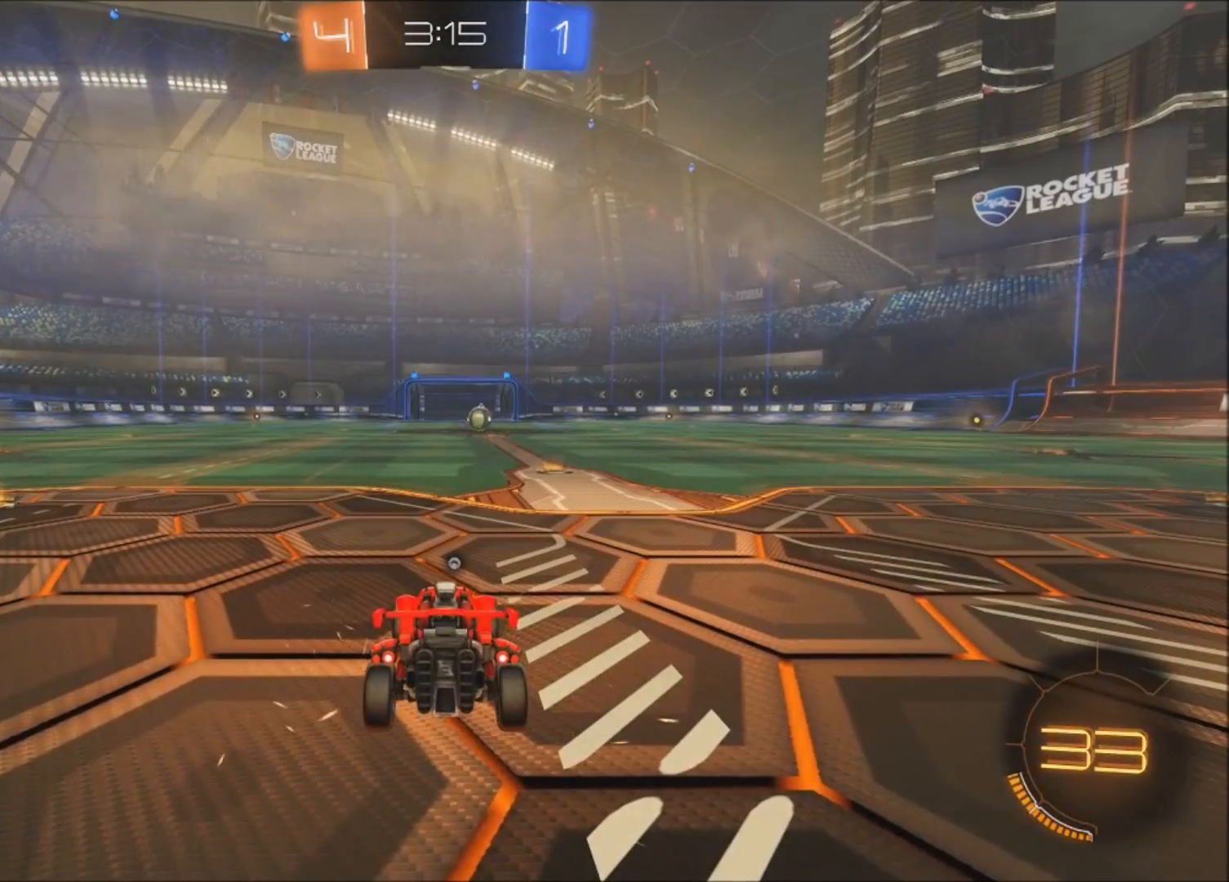
{"buttons": [], "left_stick": "center", "right_stick": "center", "events": []}
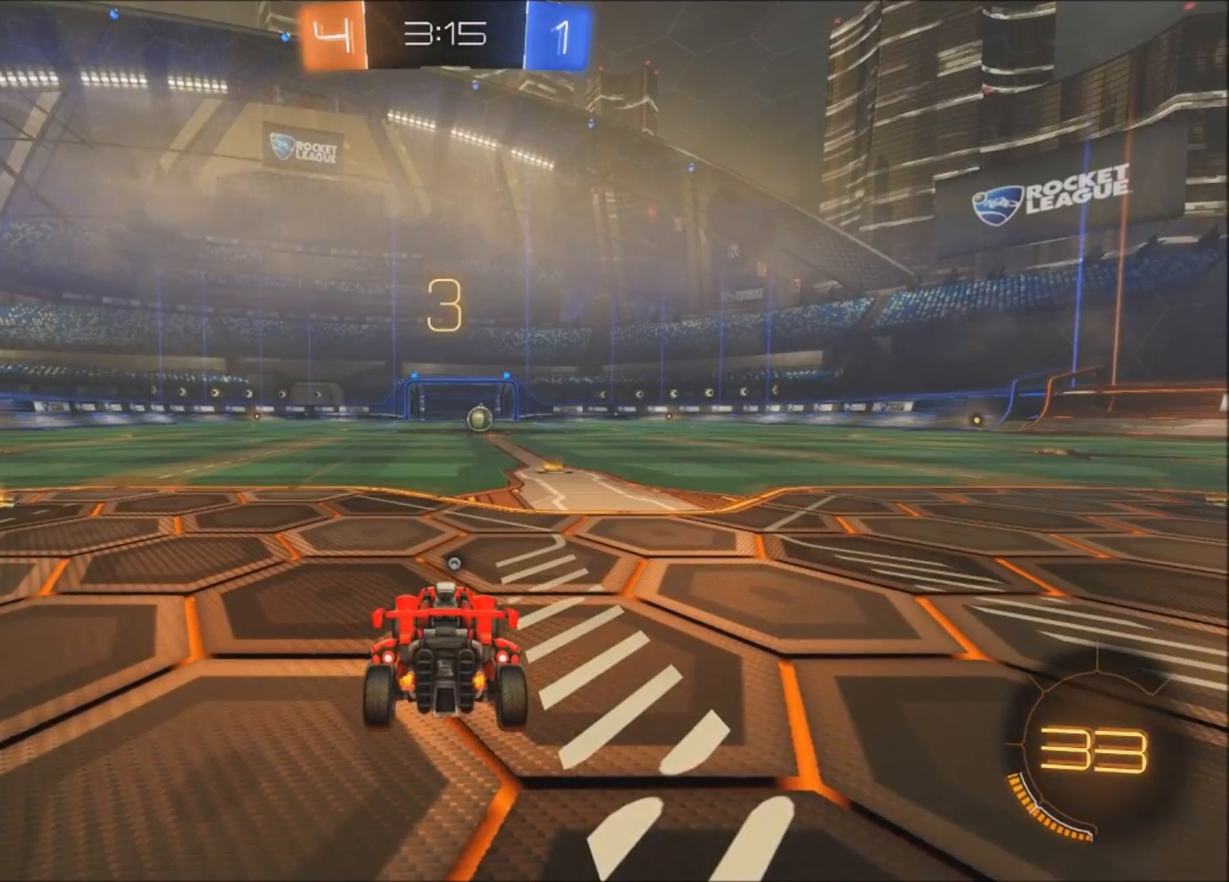
{"buttons": [], "left_stick": "center", "right_stick": "right", "events": [[167, "right_stick", "right"]]}
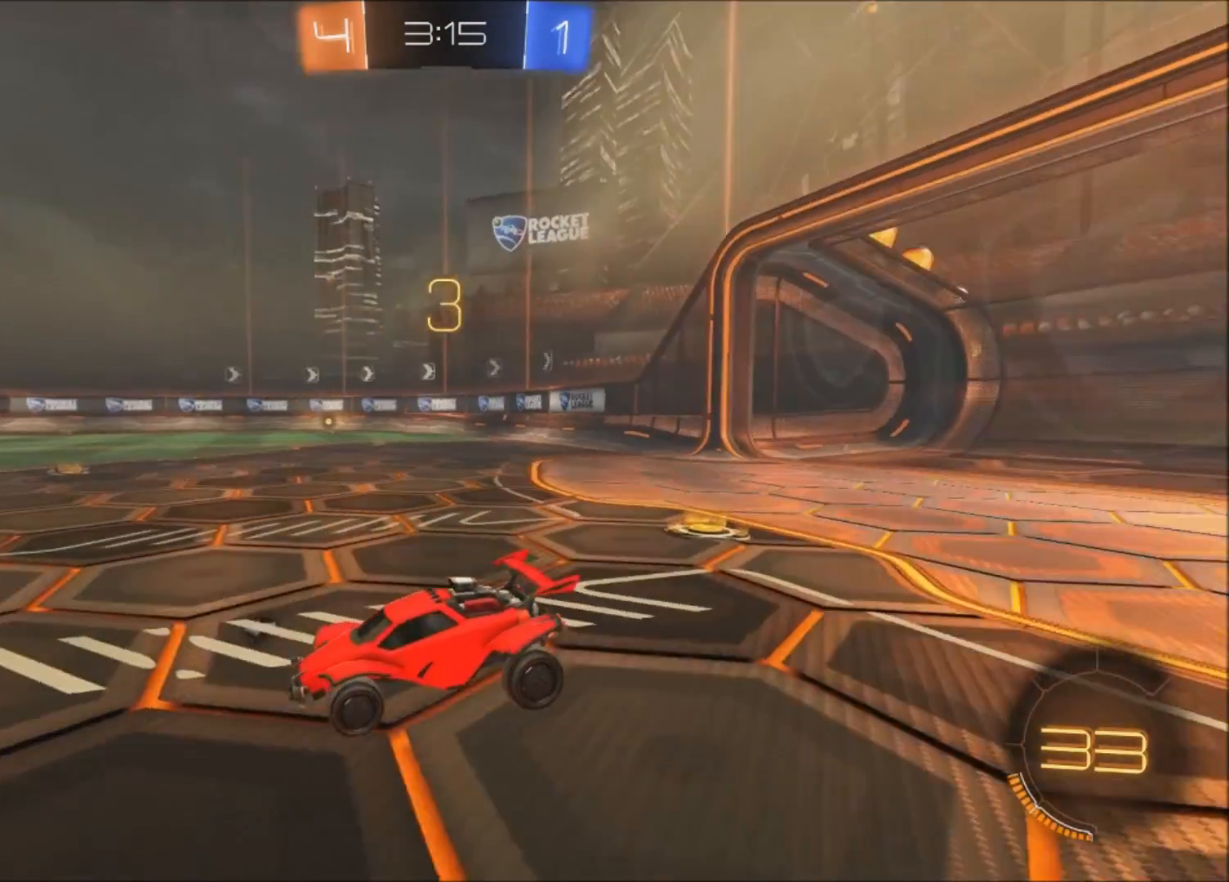
{"buttons": ["CIRCLE", "R2"], "left_stick": "right", "right_stick": "center", "events": [[100, "right_stick", "center"], [167, "R2", "down"], [200, "CIRCLE", "down"], [367, "left_stick", "right"]]}
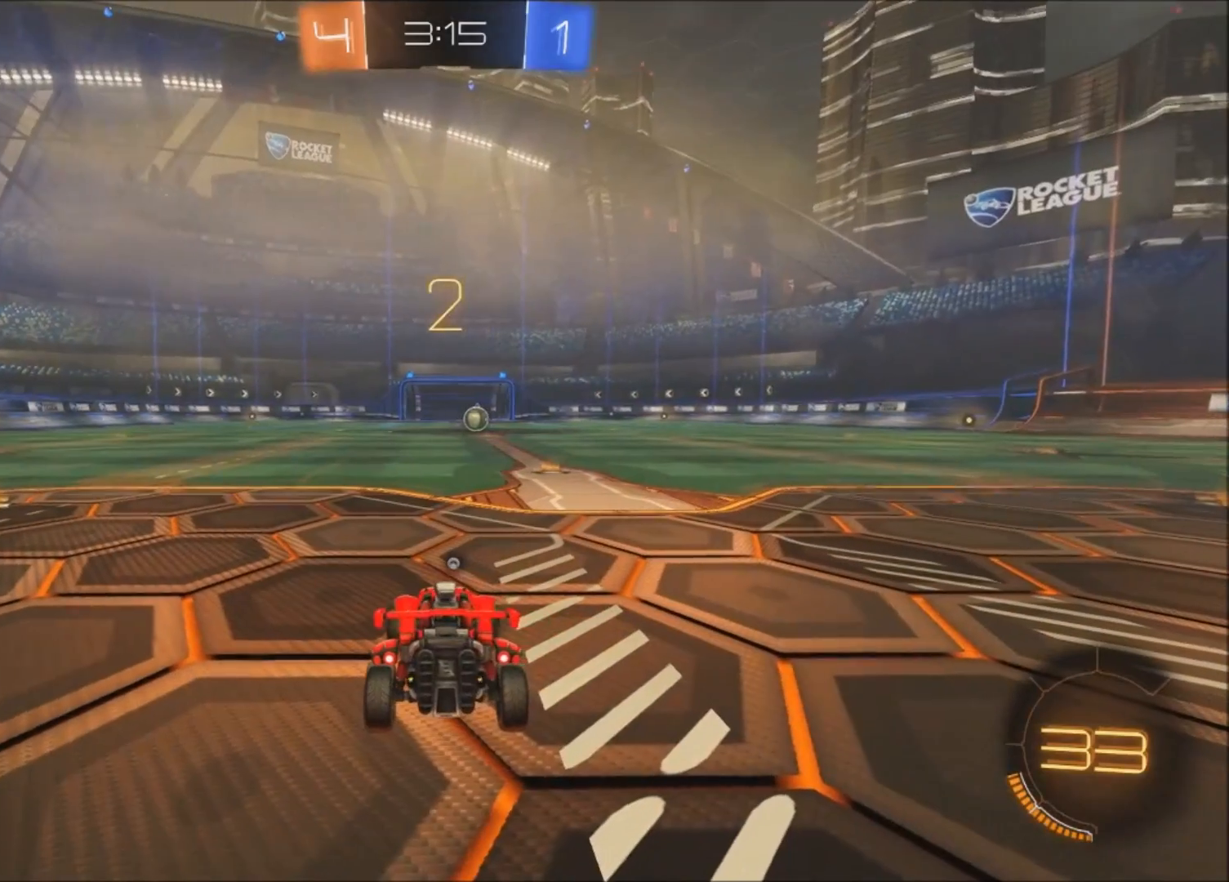
{"buttons": ["CIRCLE", "R2"], "left_stick": "right", "right_stick": "center", "events": []}
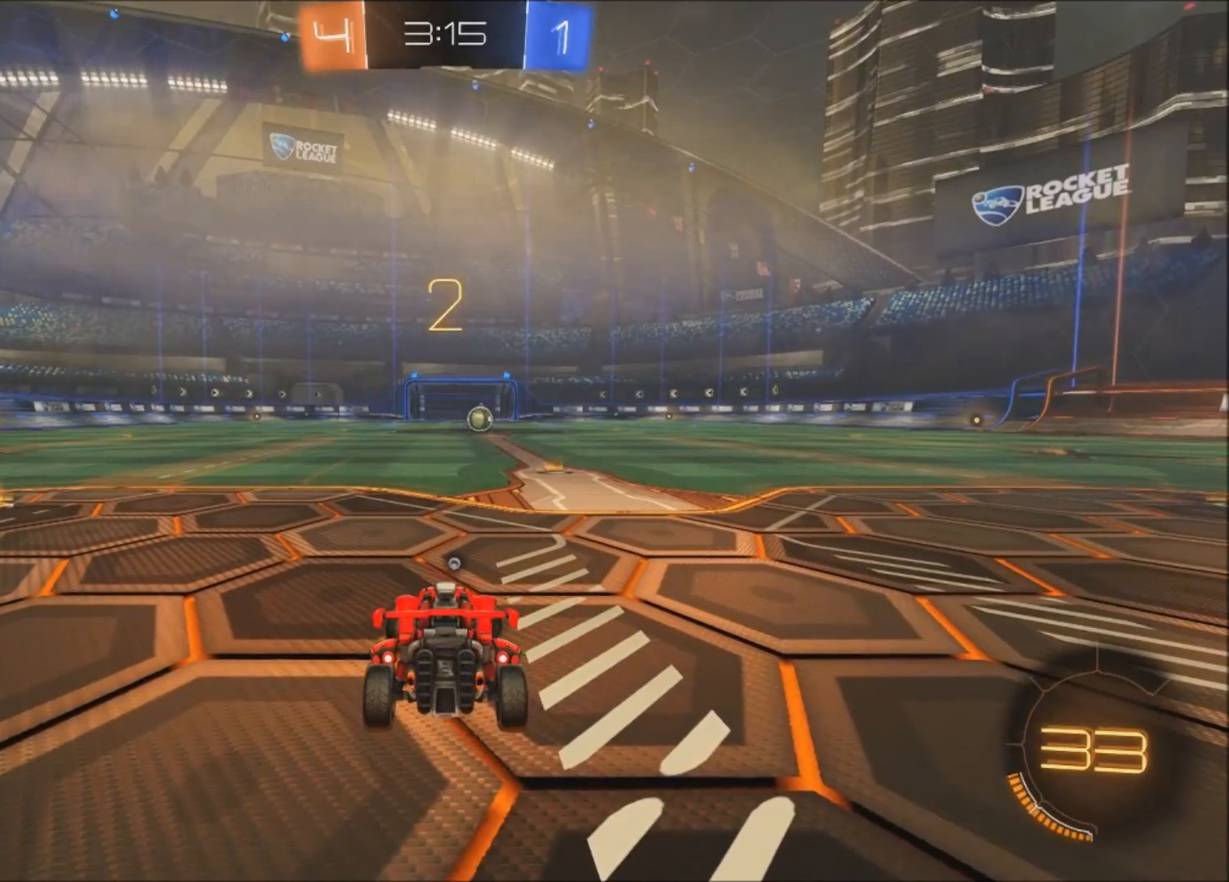
{"buttons": ["CIRCLE", "R2"], "left_stick": "right", "right_stick": "center", "events": []}
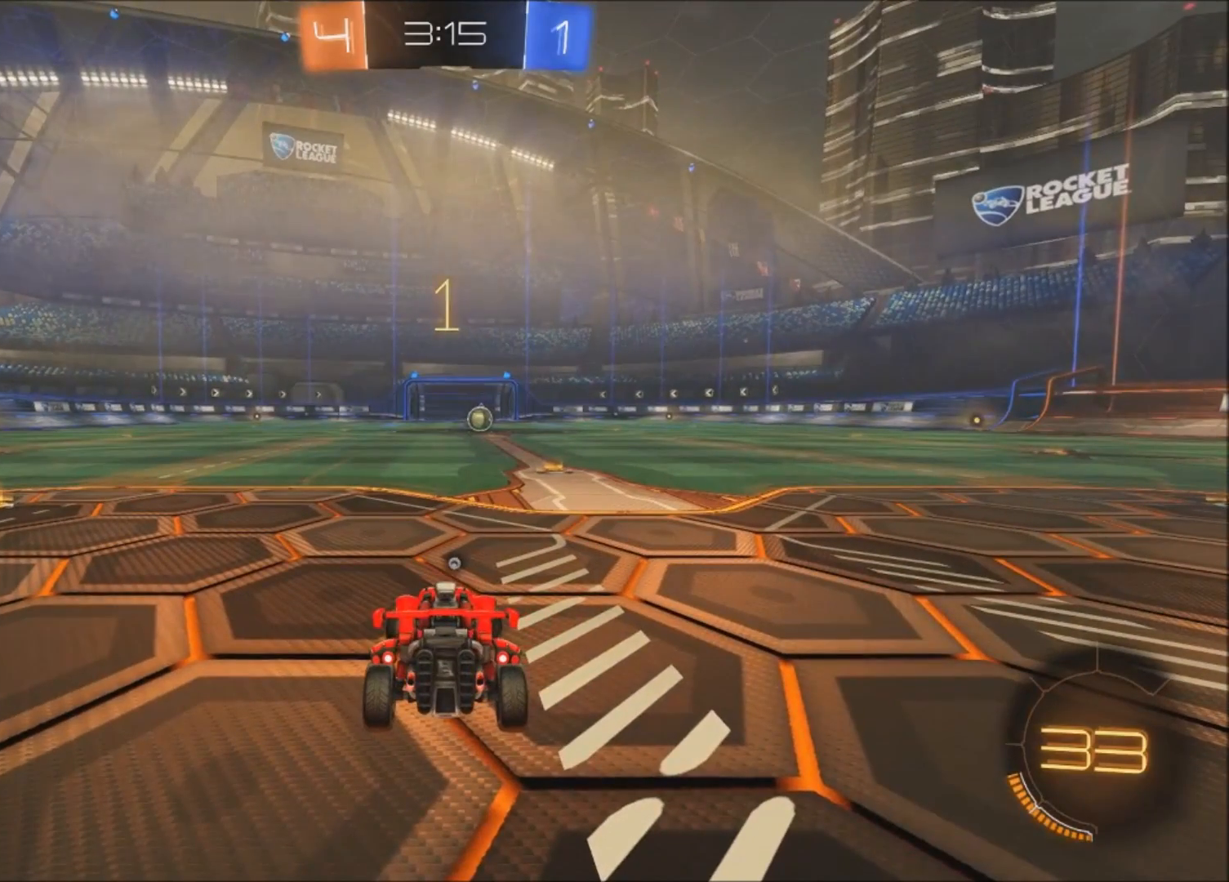
{"buttons": ["CIRCLE", "R2"], "left_stick": "right", "right_stick": "center", "events": []}
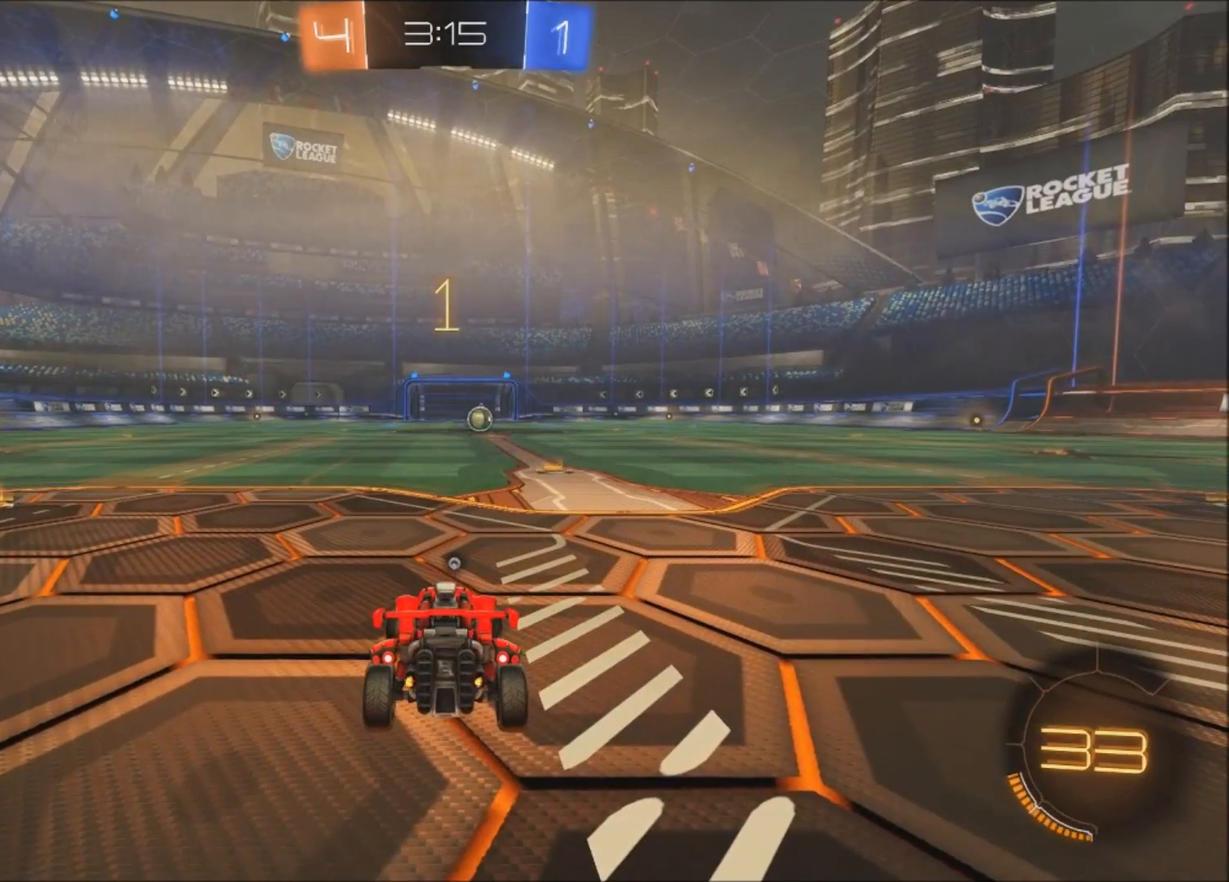
{"buttons": ["CIRCLE", "R2"], "left_stick": "center", "right_stick": "center", "events": [[133, "left_stick", "center"]]}
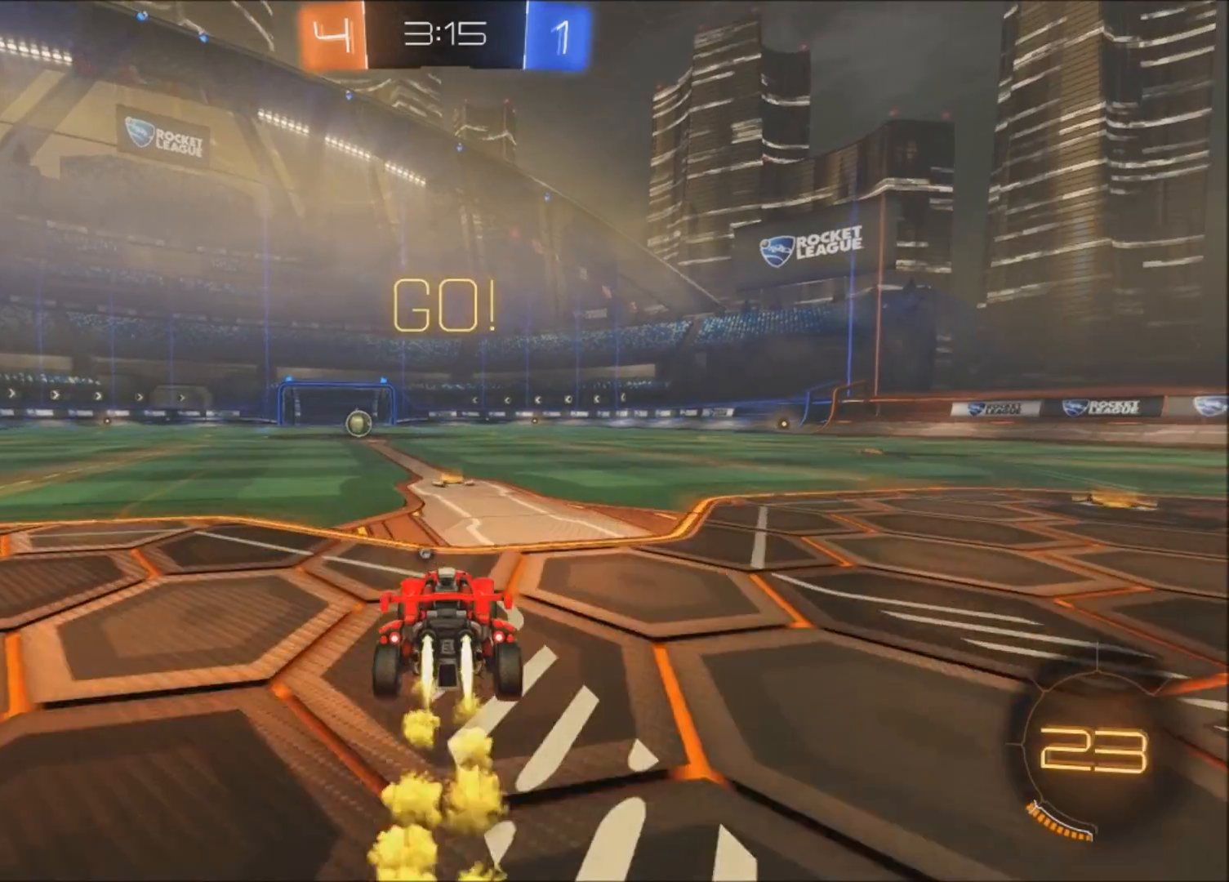
{"buttons": ["CROSS", "CIRCLE", "R2"], "left_stick": "up-left", "right_stick": "center", "events": [[201, "left_stick", "up-right"], [234, "CROSS", "down"], [334, "left_stick", "up-left"]]}
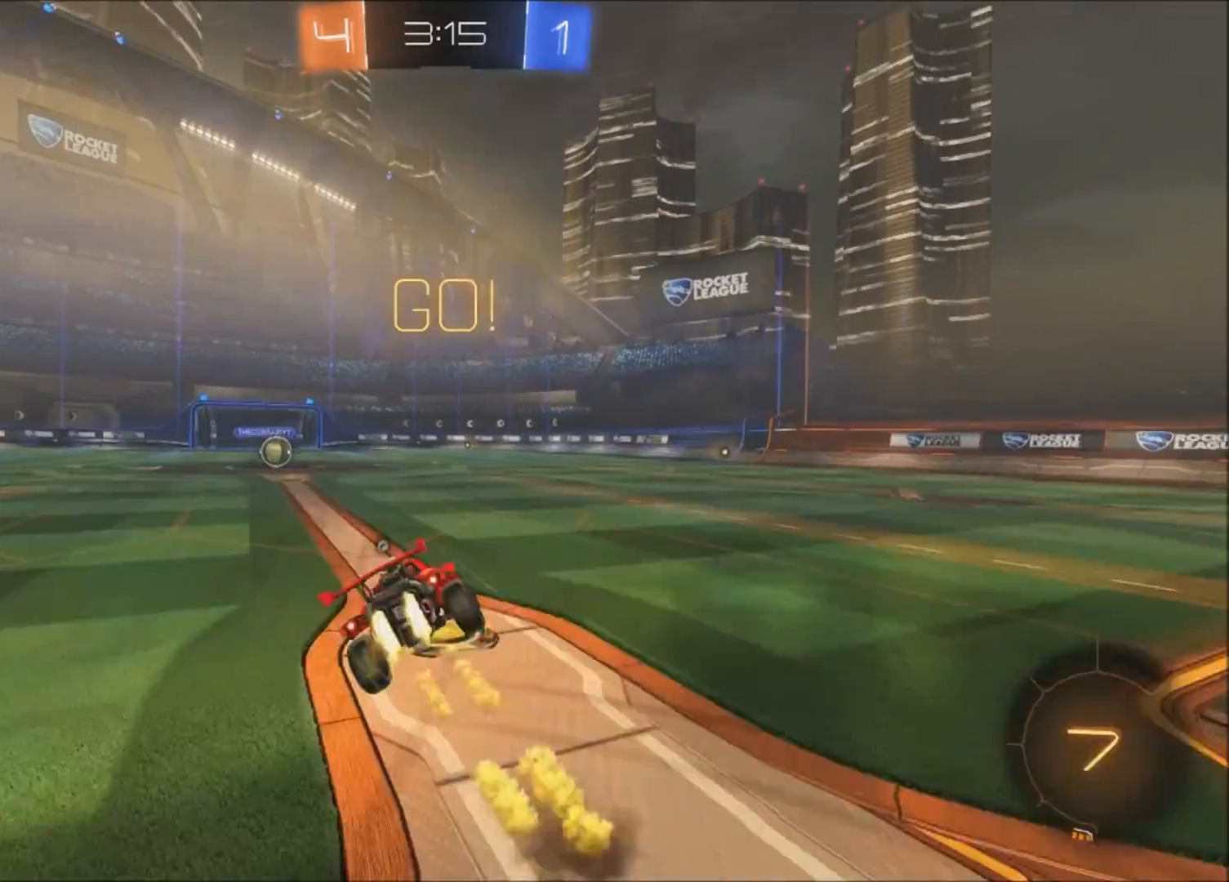
{"buttons": ["R2"], "left_stick": "up-left", "right_stick": "center", "events": [[100, "CROSS", "up"], [367, "CIRCLE", "up"]]}
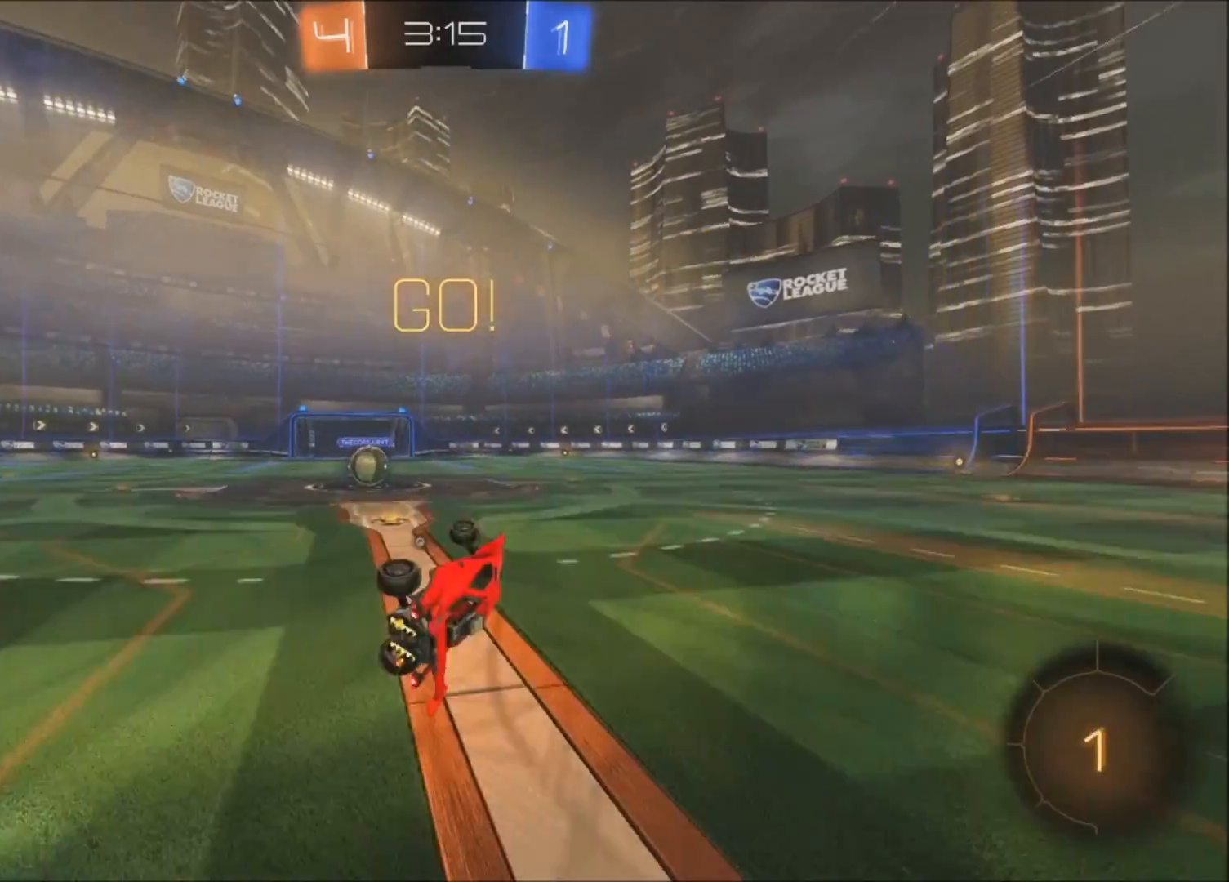
{"buttons": ["R2"], "left_stick": "up-left", "right_stick": "center", "events": []}
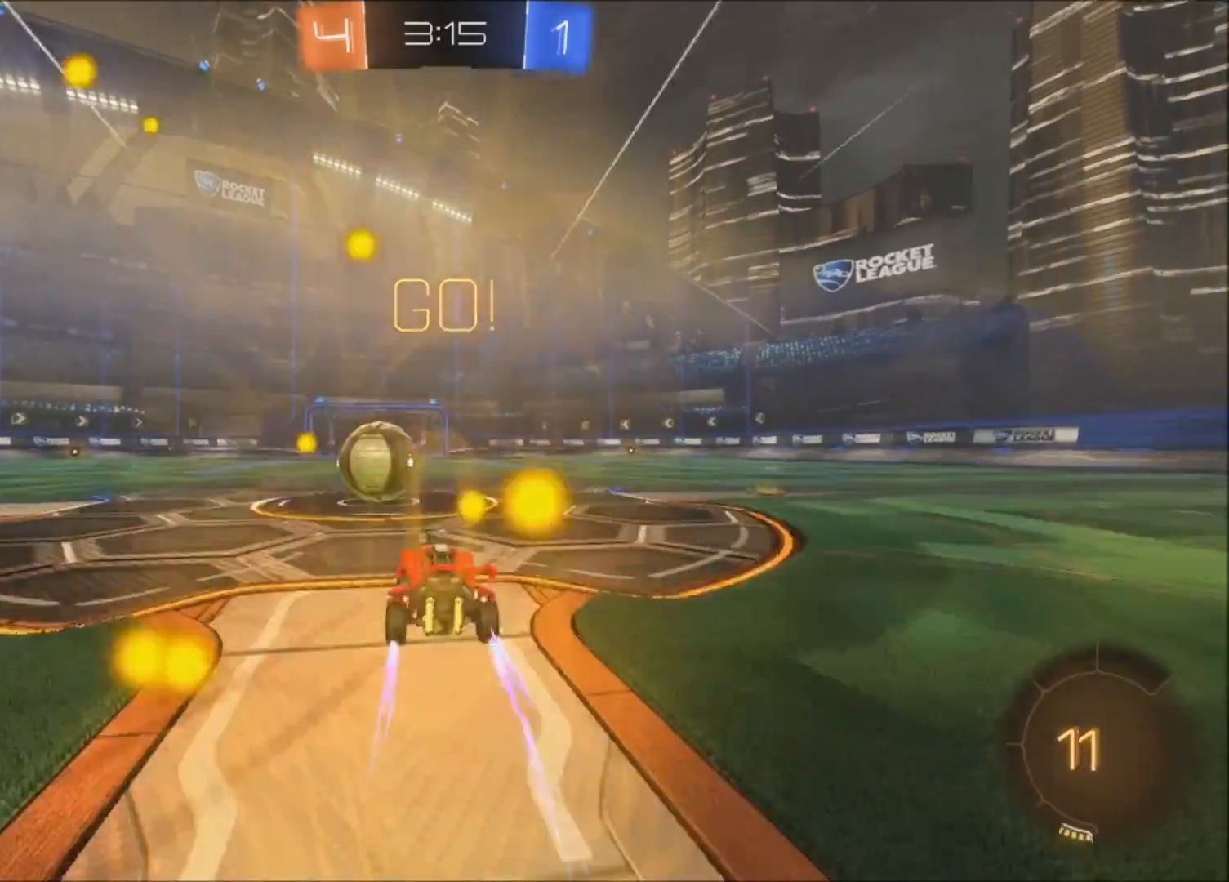
{"buttons": ["TRIANGLE", "R2"], "left_stick": "up-left", "right_stick": "center", "events": [[33, "CROSS", "down"], [167, "CROSS", "up"], [200, "CROSS", "down"], [267, "CIRCLE", "down"], [267, "SQUARE", "down"], [267, "TRIANGLE", "down"], [367, "CIRCLE", "up"], [434, "CROSS", "up"], [434, "SQUARE", "up"]]}
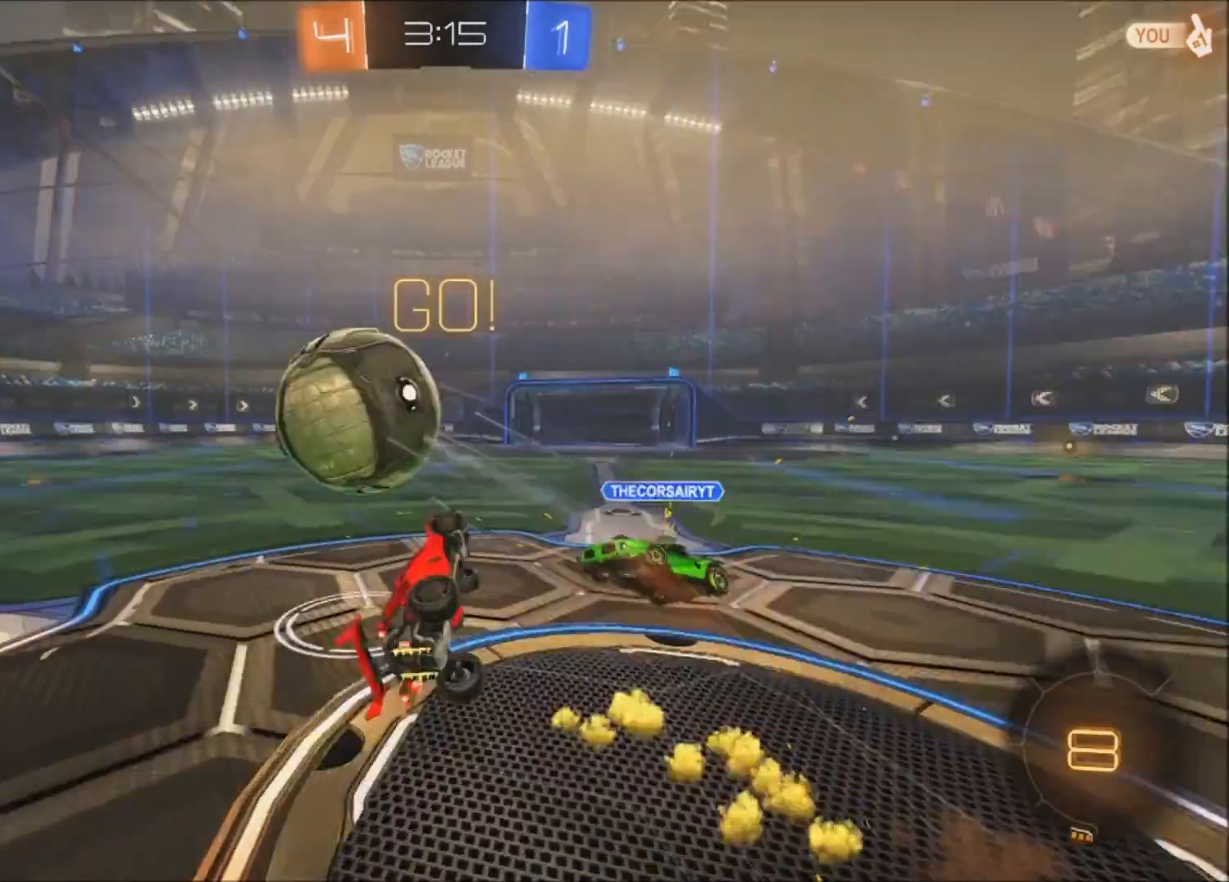
{"buttons": ["R2"], "left_stick": "up-left", "right_stick": "center", "events": [[34, "TRIANGLE", "up"]]}
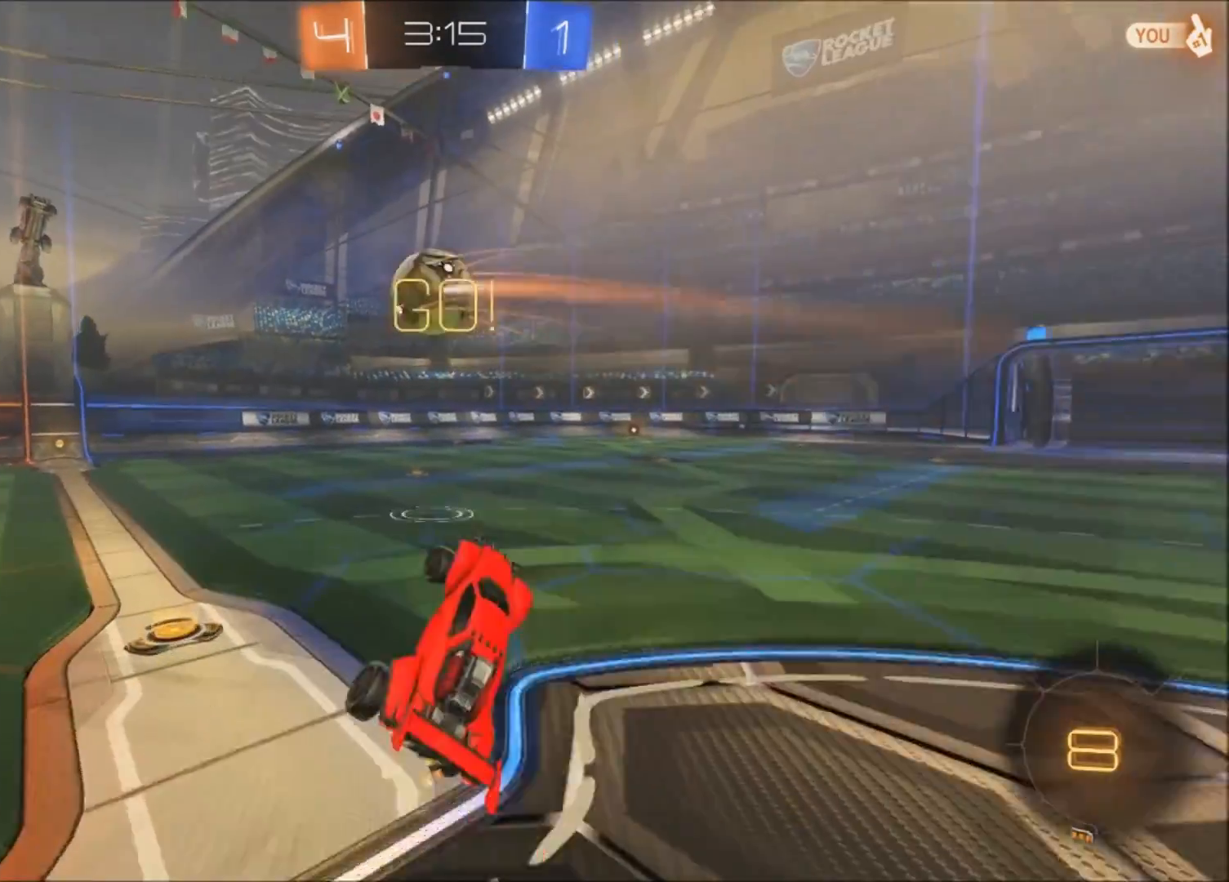
{"buttons": ["R2"], "left_stick": "up-right", "right_stick": "center", "events": [[300, "left_stick", "up-right"]]}
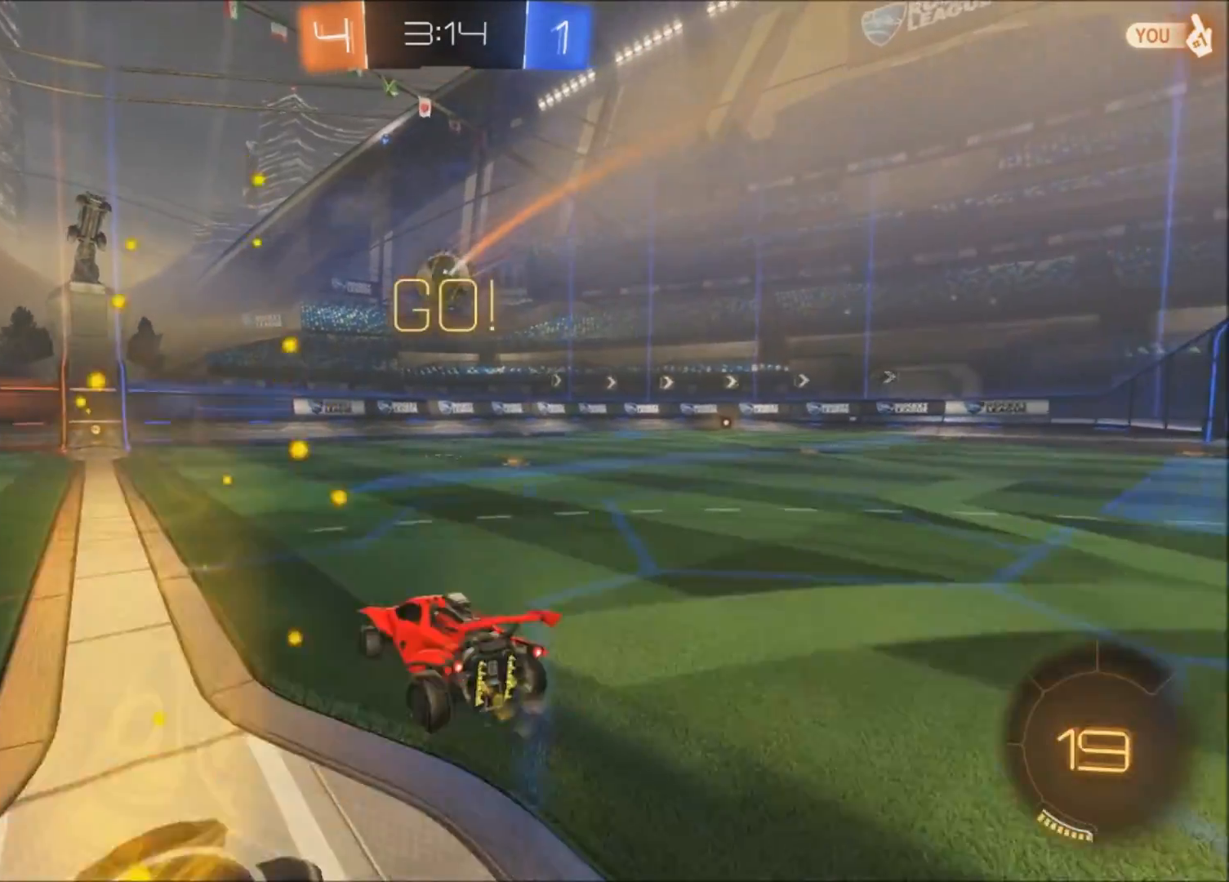
{"buttons": ["R2"], "left_stick": "up", "right_stick": "center", "events": [[234, "R1", "down"], [301, "CROSS", "down"], [301, "R1", "up"], [367, "CROSS", "up"], [367, "left_stick", "up"], [401, "CROSS", "down"], [501, "CROSS", "up"]]}
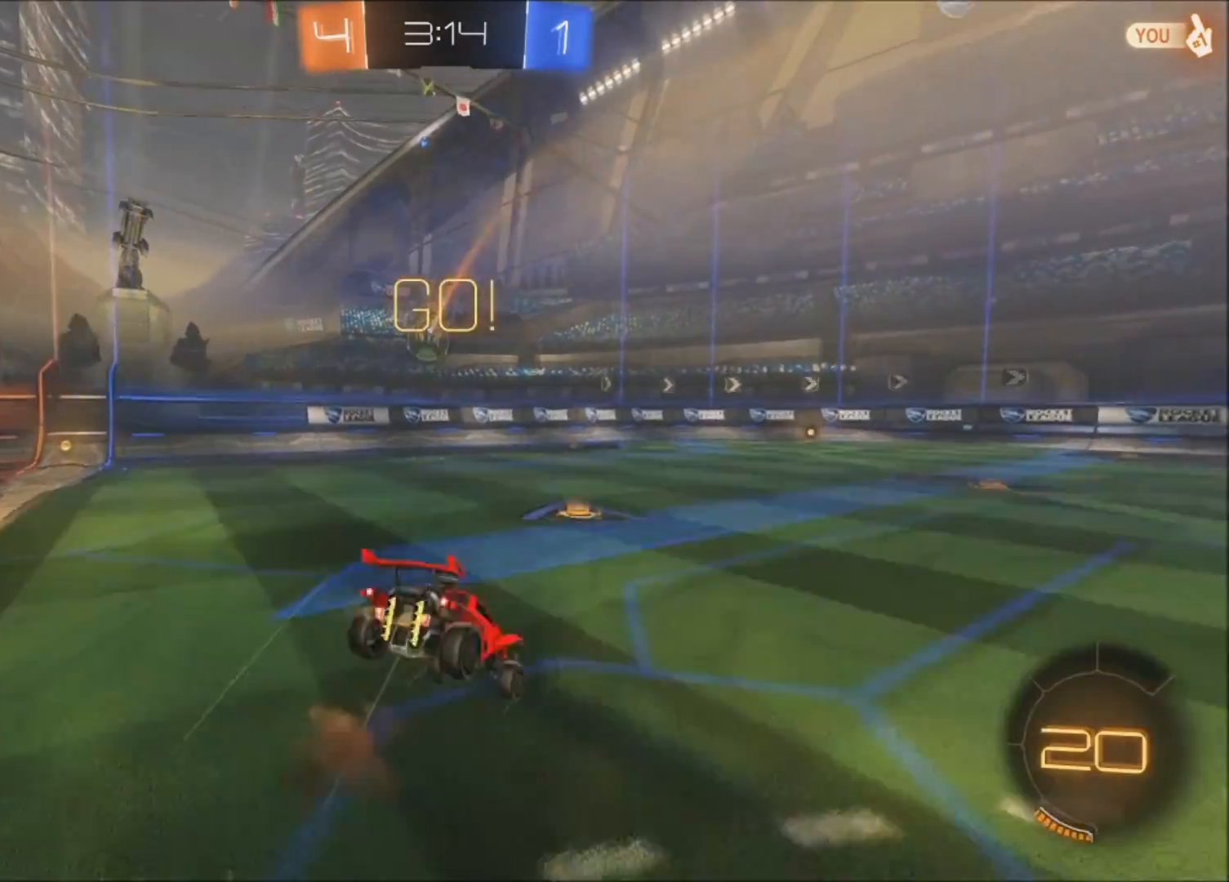
{"buttons": [], "left_stick": "up-left", "right_stick": "center", "events": [[167, "left_stick", "center"], [300, "R2", "up"], [400, "left_stick", "up-left"]]}
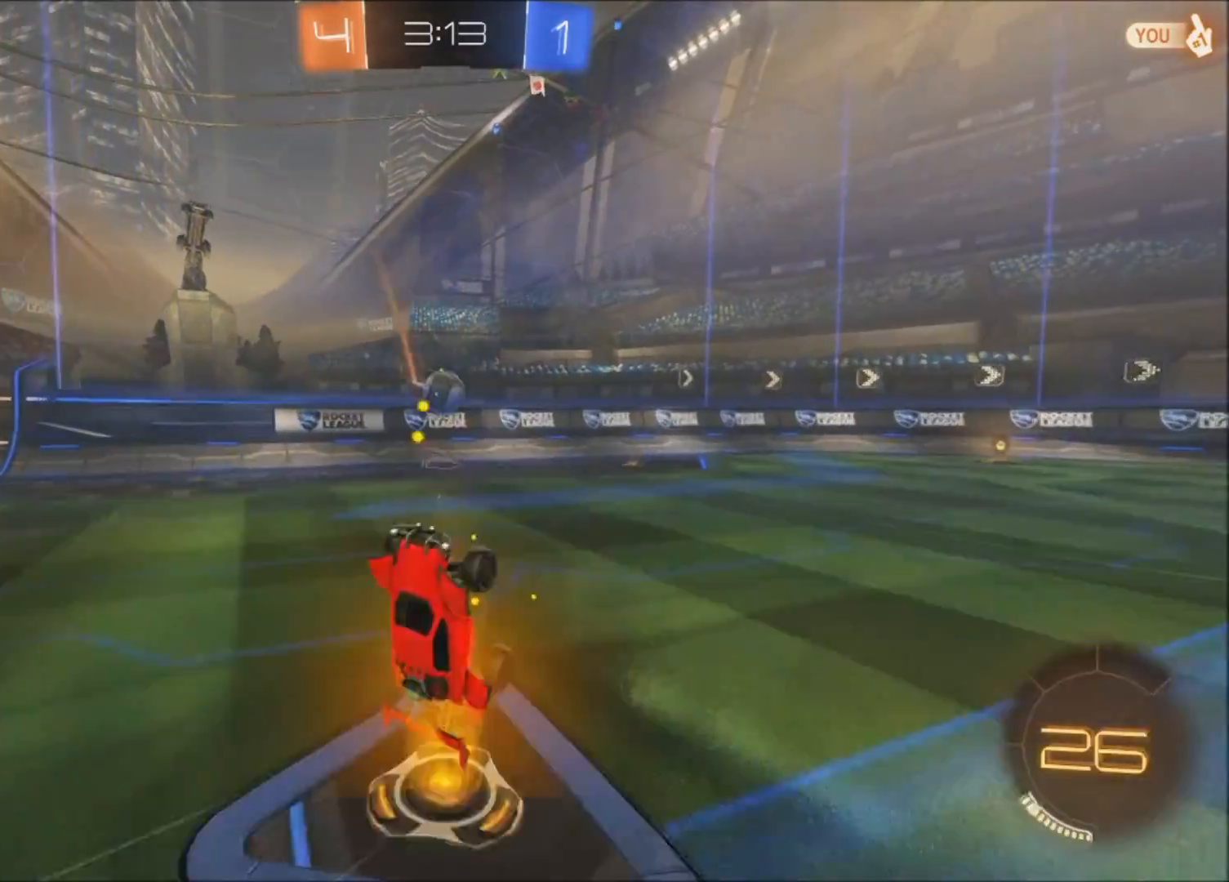
{"buttons": ["L2"], "left_stick": "right", "right_stick": "center", "events": [[201, "left_stick", "center"], [401, "L2", "down"], [467, "left_stick", "right"]]}
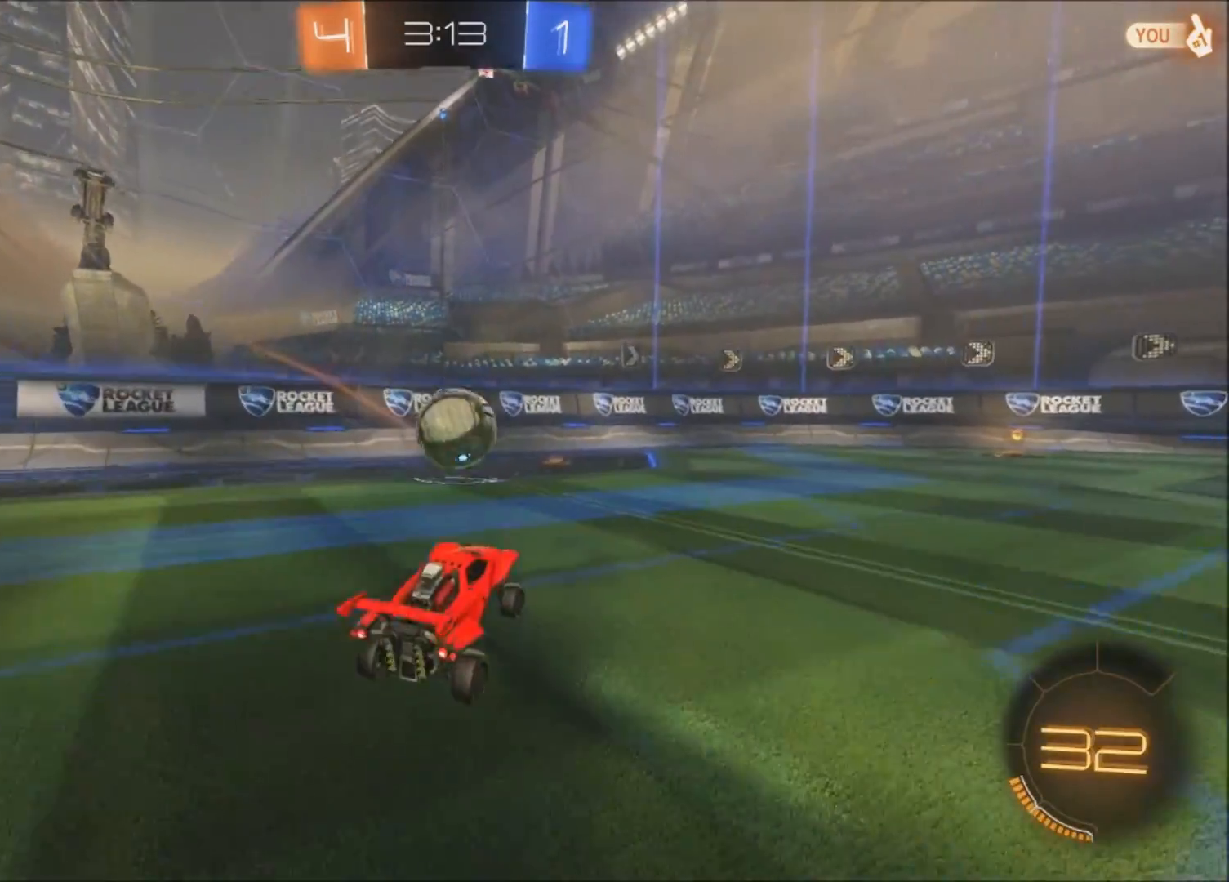
{"buttons": ["R2"], "left_stick": "right", "right_stick": "center", "events": [[67, "TRIANGLE", "down"], [100, "R2", "down"], [167, "TRIANGLE", "up"], [200, "L2", "up"], [300, "L2", "down"], [300, "R2", "up"], [400, "L2", "up"], [400, "R2", "down"]]}
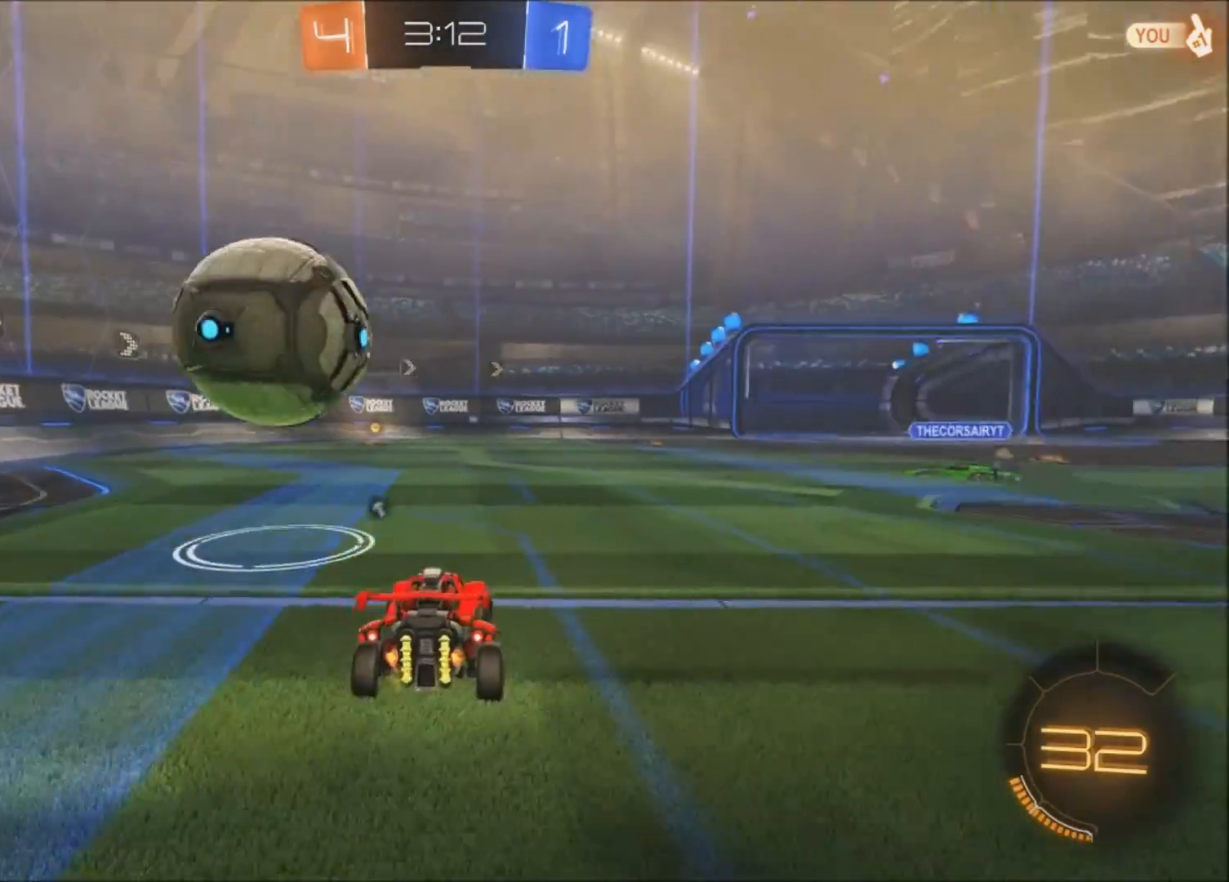
{"buttons": ["R2"], "left_stick": "up-left", "right_stick": "center", "events": [[501, "left_stick", "up-left"]]}
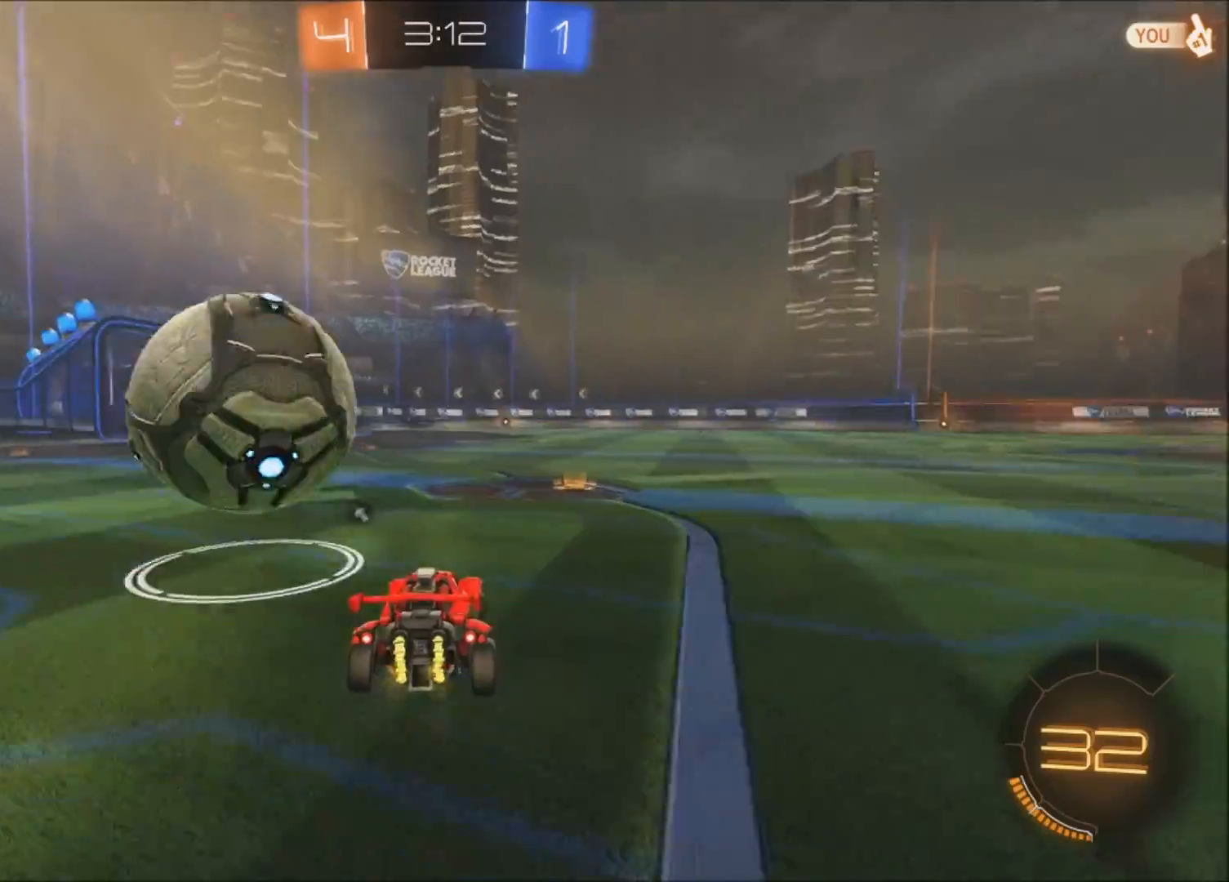
{"buttons": ["CIRCLE", "R2"], "left_stick": "center", "right_stick": "center", "events": [[100, "left_stick", "left"], [300, "left_stick", "center"], [400, "left_stick", "right"], [500, "CIRCLE", "down"], [500, "left_stick", "center"]]}
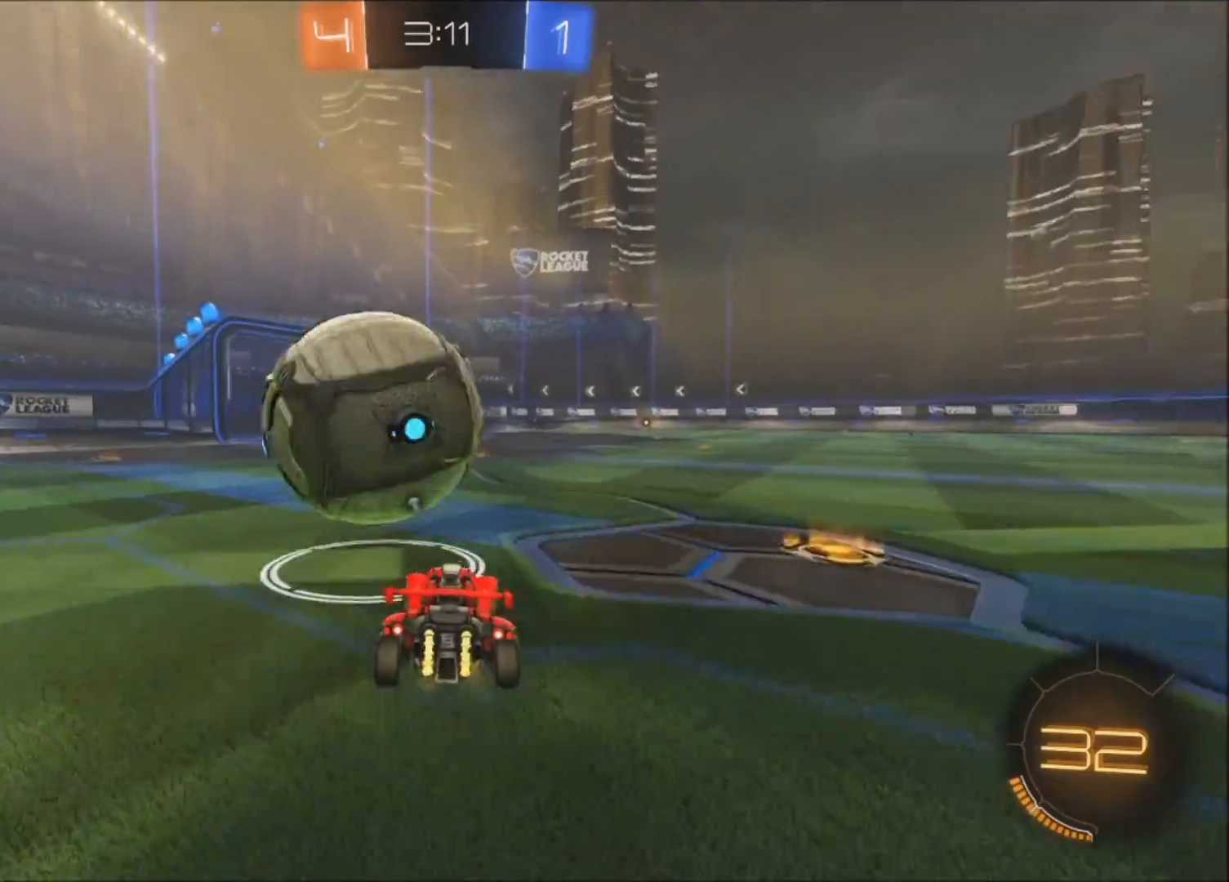
{"buttons": ["CROSS", "CIRCLE", "R2"], "left_stick": "up-right", "right_stick": "center", "events": [[67, "left_stick", "left"], [201, "left_stick", "center"], [267, "CIRCLE", "up"], [401, "CIRCLE", "down"], [401, "left_stick", "up-right"], [501, "CROSS", "down"]]}
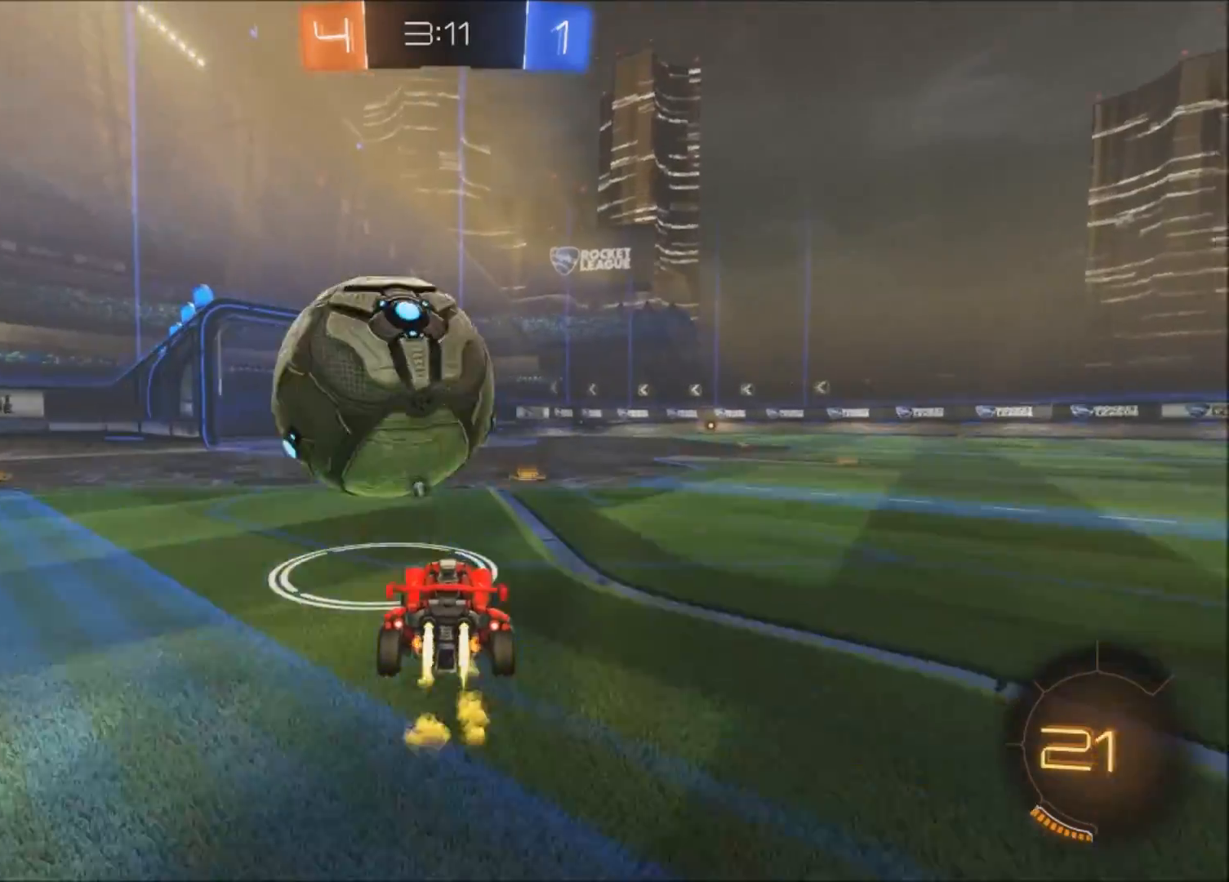
{"buttons": ["CROSS", "CIRCLE", "R2"], "left_stick": "left", "right_stick": "center", "events": [[100, "left_stick", "left"], [167, "left_stick", "up-left"], [267, "CROSS", "up"], [300, "CROSS", "down"], [467, "left_stick", "left"]]}
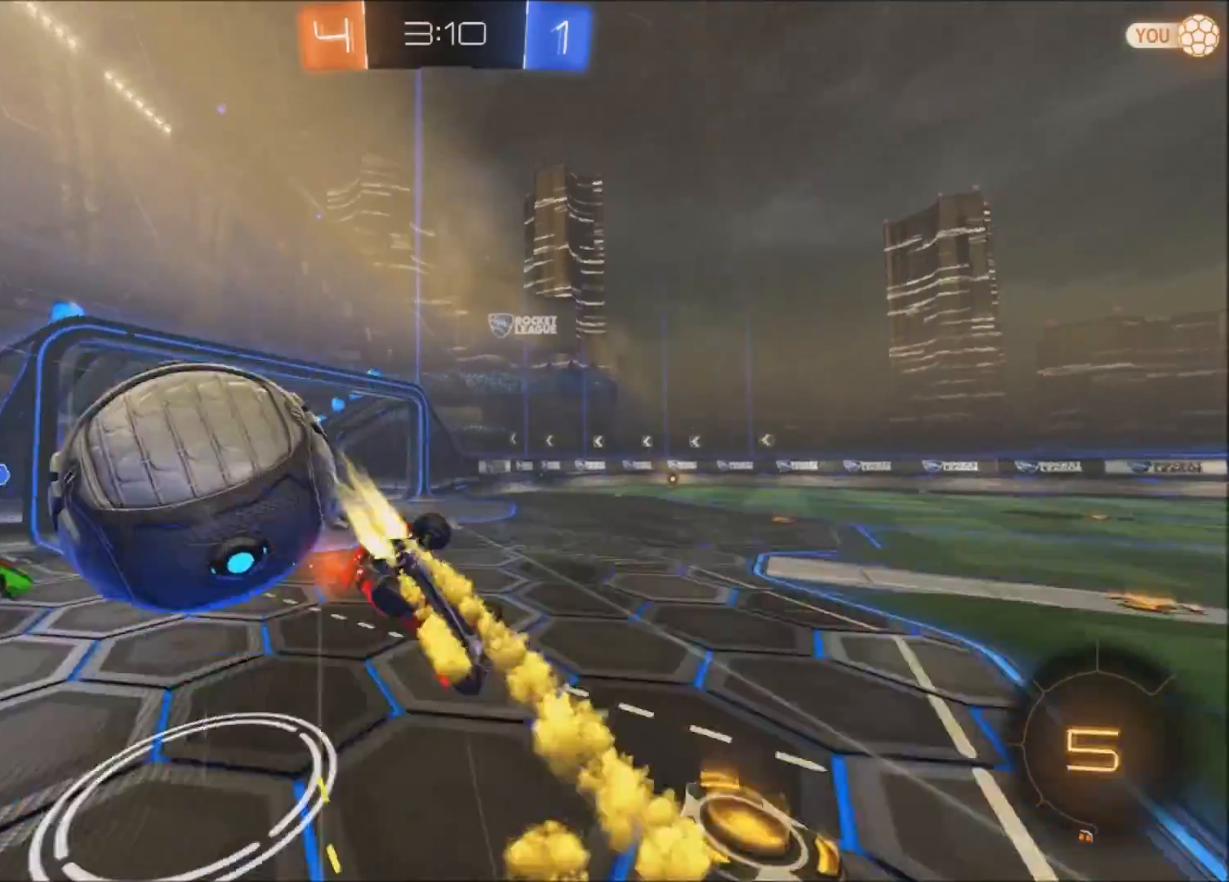
{"buttons": ["R2"], "left_stick": "down-left", "right_stick": "center", "events": [[167, "CROSS", "up"], [167, "left_stick", "down"], [267, "CIRCLE", "up"], [367, "TRIANGLE", "down"], [401, "left_stick", "down-left"], [467, "TRIANGLE", "up"]]}
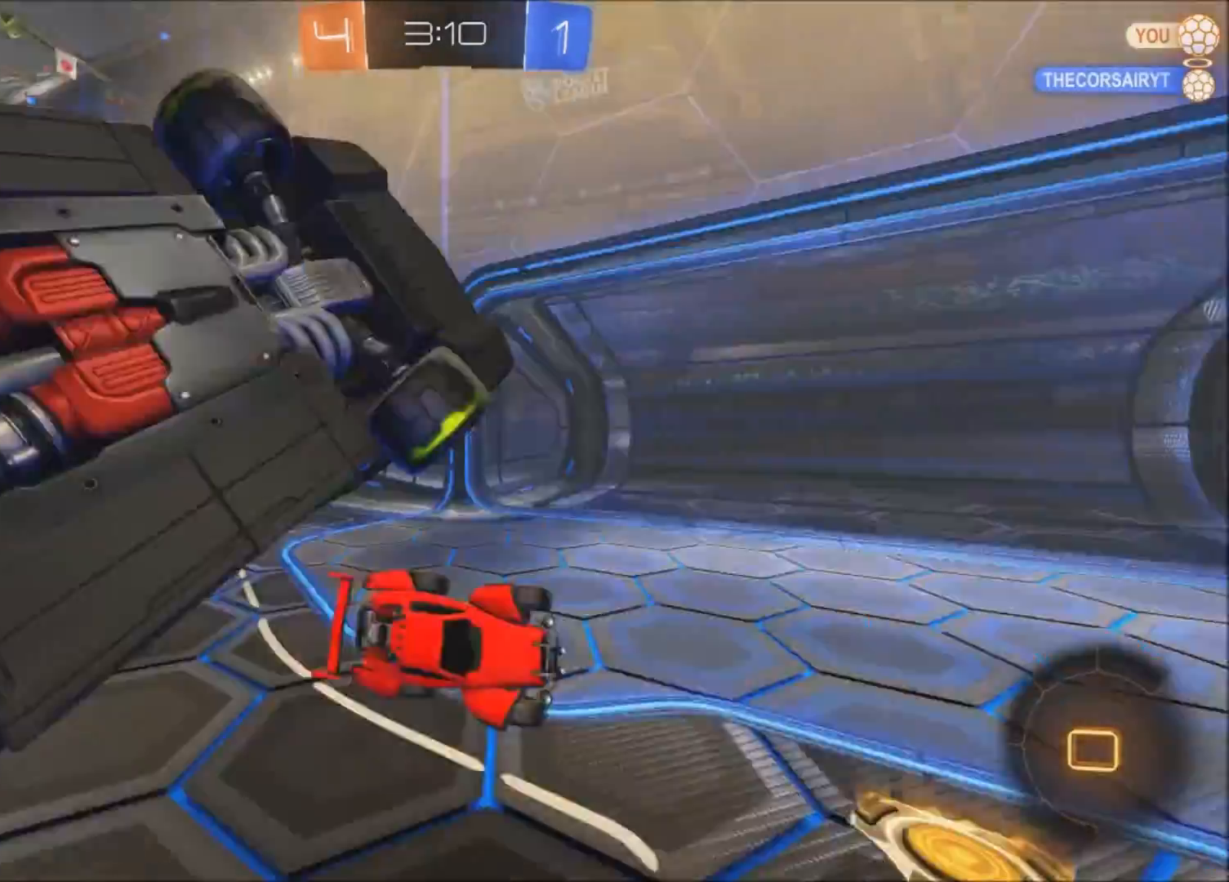
{"buttons": ["R2"], "left_stick": "right", "right_stick": "center", "events": [[67, "L1", "down"], [67, "left_stick", "left"], [200, "L1", "up"], [200, "left_stick", "up-right"], [500, "left_stick", "right"]]}
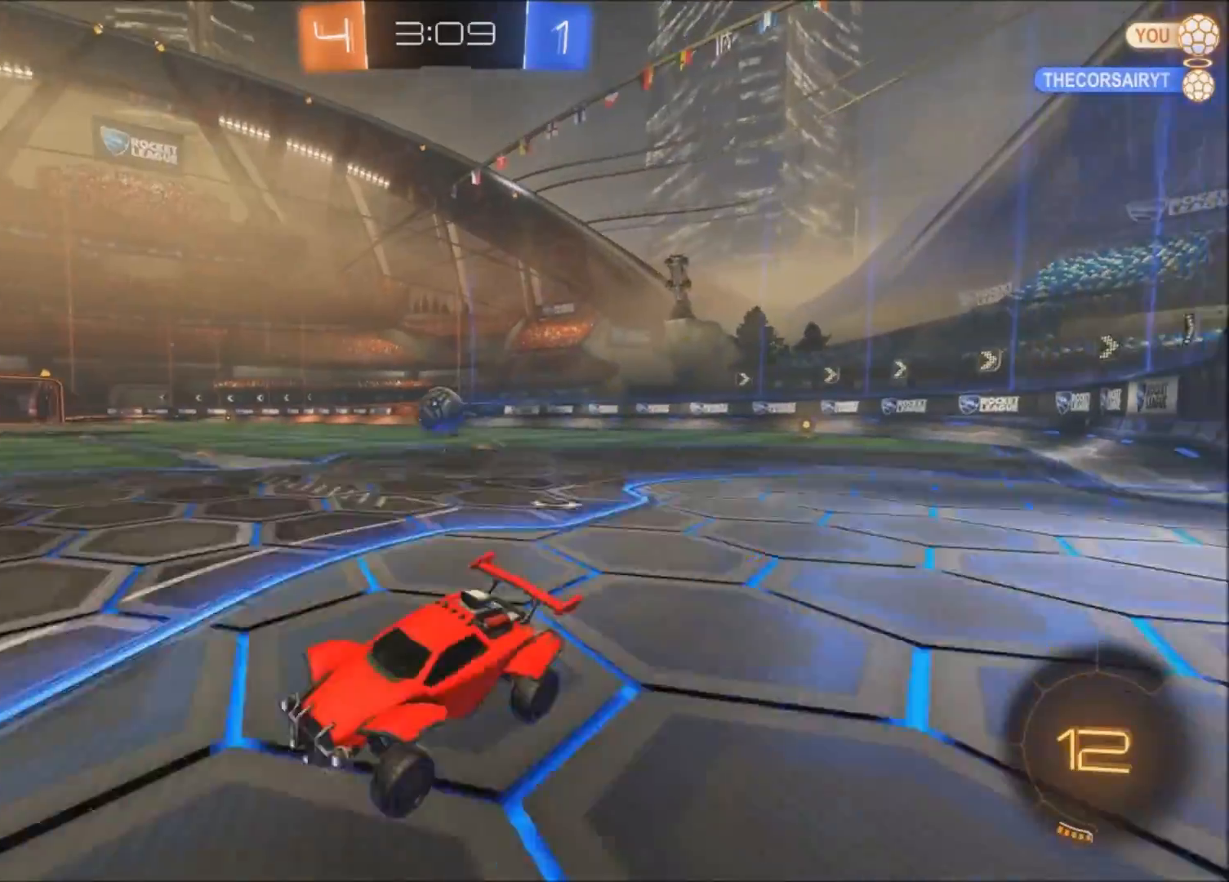
{"buttons": ["R2"], "left_stick": "right", "right_stick": "center", "events": [[67, "L1", "down"], [167, "L1", "up"], [367, "L1", "down"], [467, "L1", "up"]]}
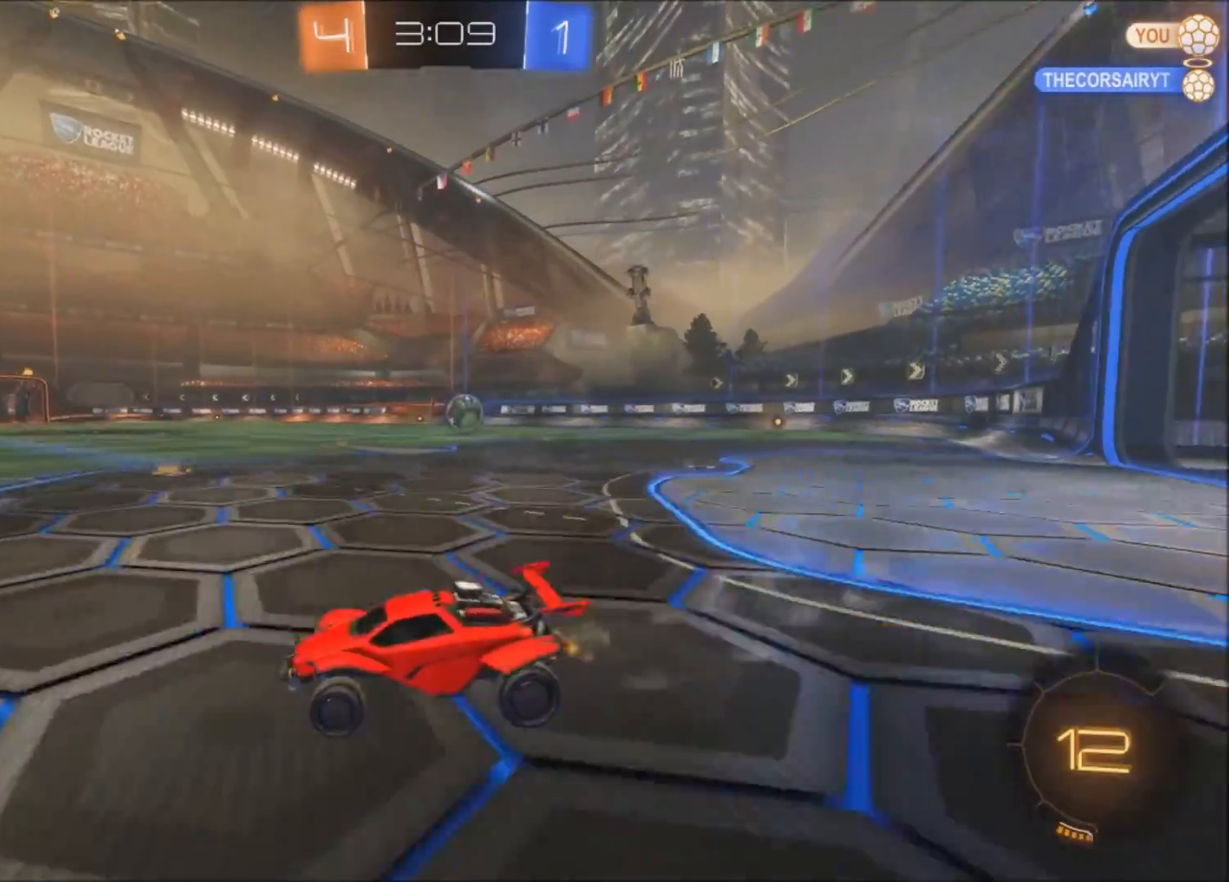
{"buttons": ["CIRCLE", "R2"], "left_stick": "right", "right_stick": "center", "events": [[400, "CIRCLE", "down"]]}
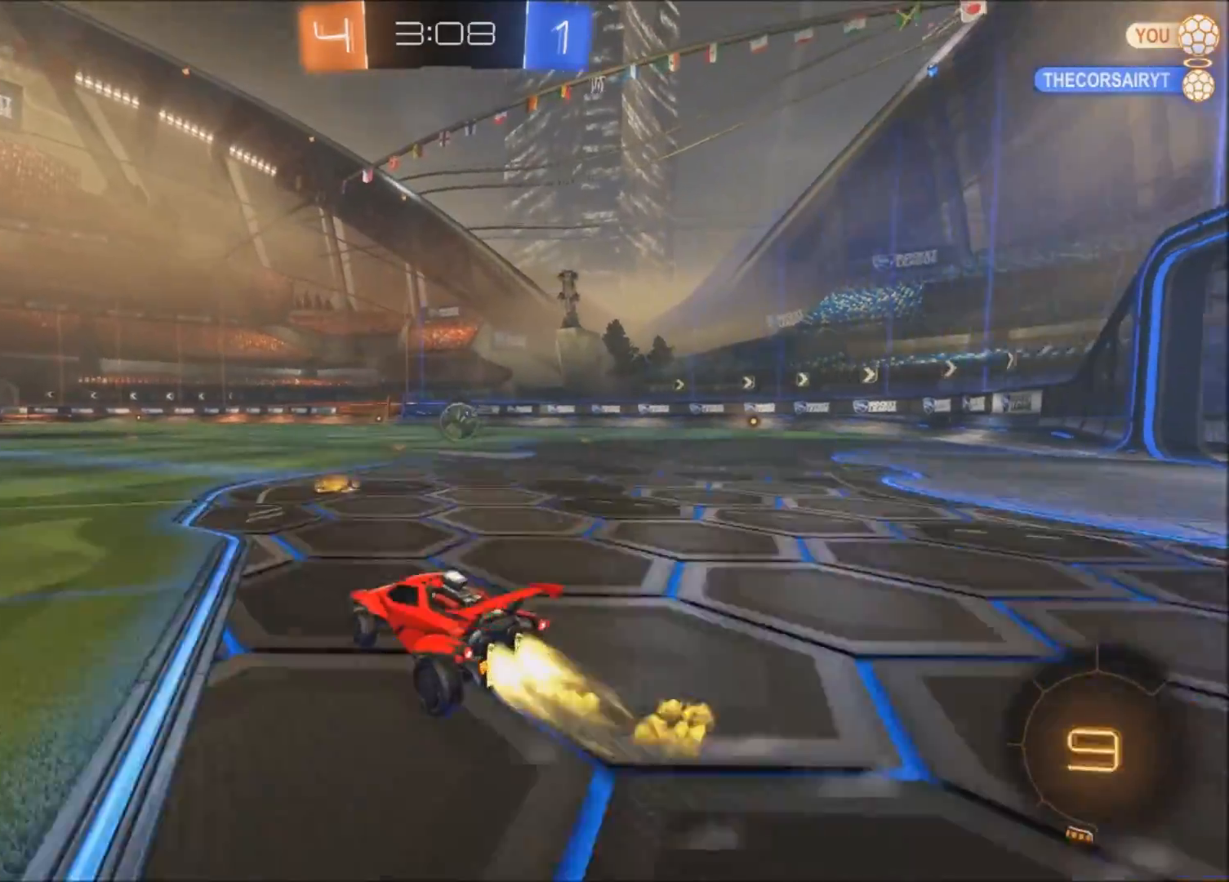
{"buttons": ["CIRCLE", "R2"], "left_stick": "center", "right_stick": "center", "events": [[100, "left_stick", "center"], [267, "left_stick", "up-right"], [367, "left_stick", "center"]]}
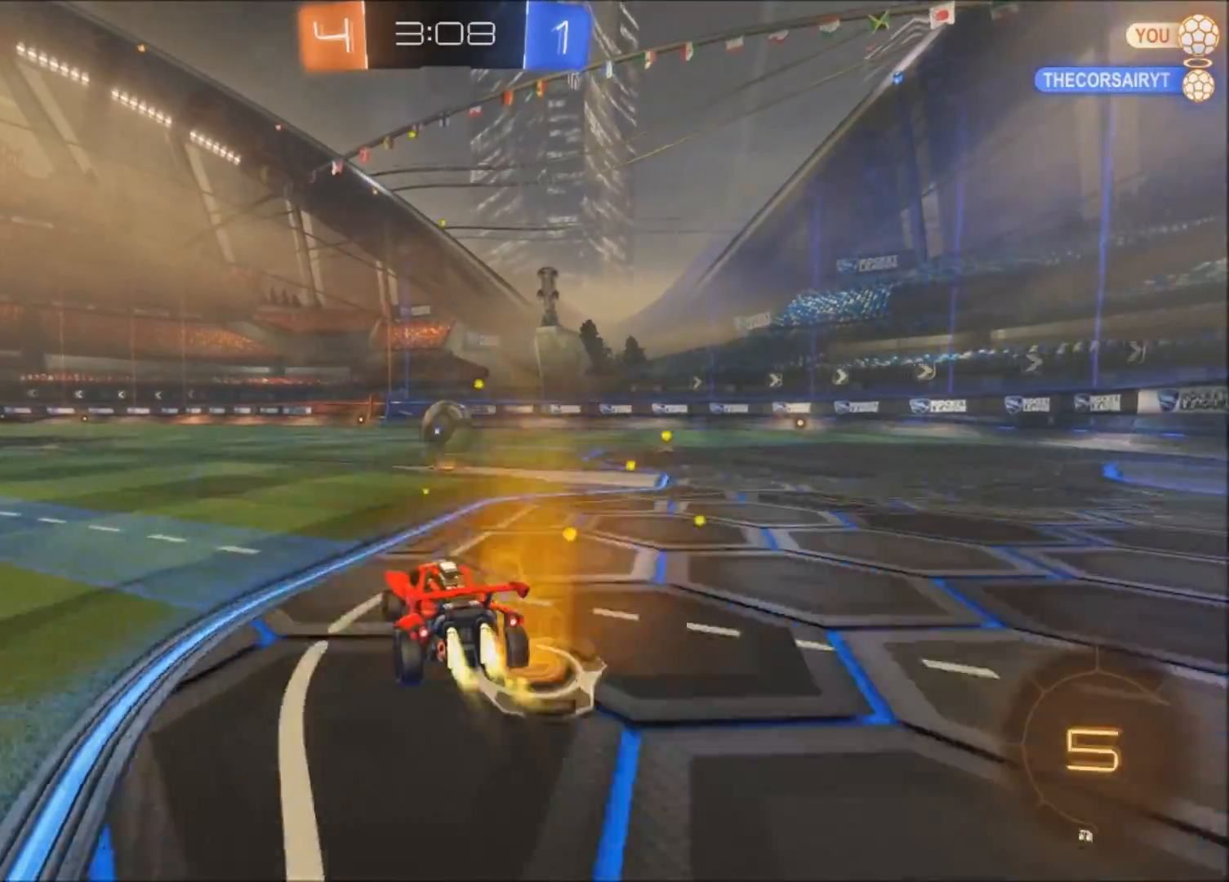
{"buttons": ["CROSS", "R2"], "left_stick": "center", "right_stick": "center", "events": [[267, "CIRCLE", "up"], [367, "left_stick", "up-right"], [467, "left_stick", "center"], [500, "CROSS", "down"]]}
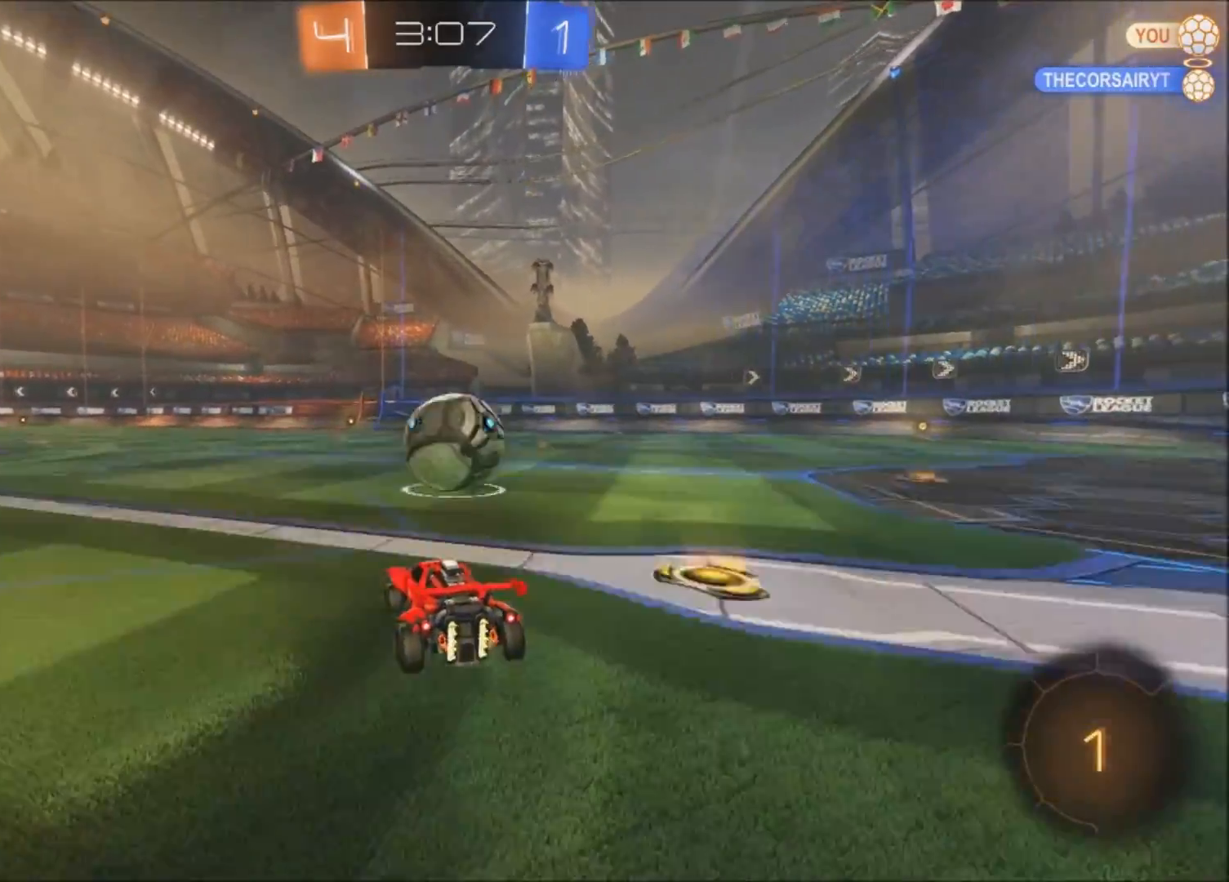
{"buttons": ["R2"], "left_stick": "center", "right_stick": "center", "events": [[67, "CROSS", "up"], [100, "left_stick", "up"], [201, "CROSS", "down"], [301, "CROSS", "up"], [467, "left_stick", "center"]]}